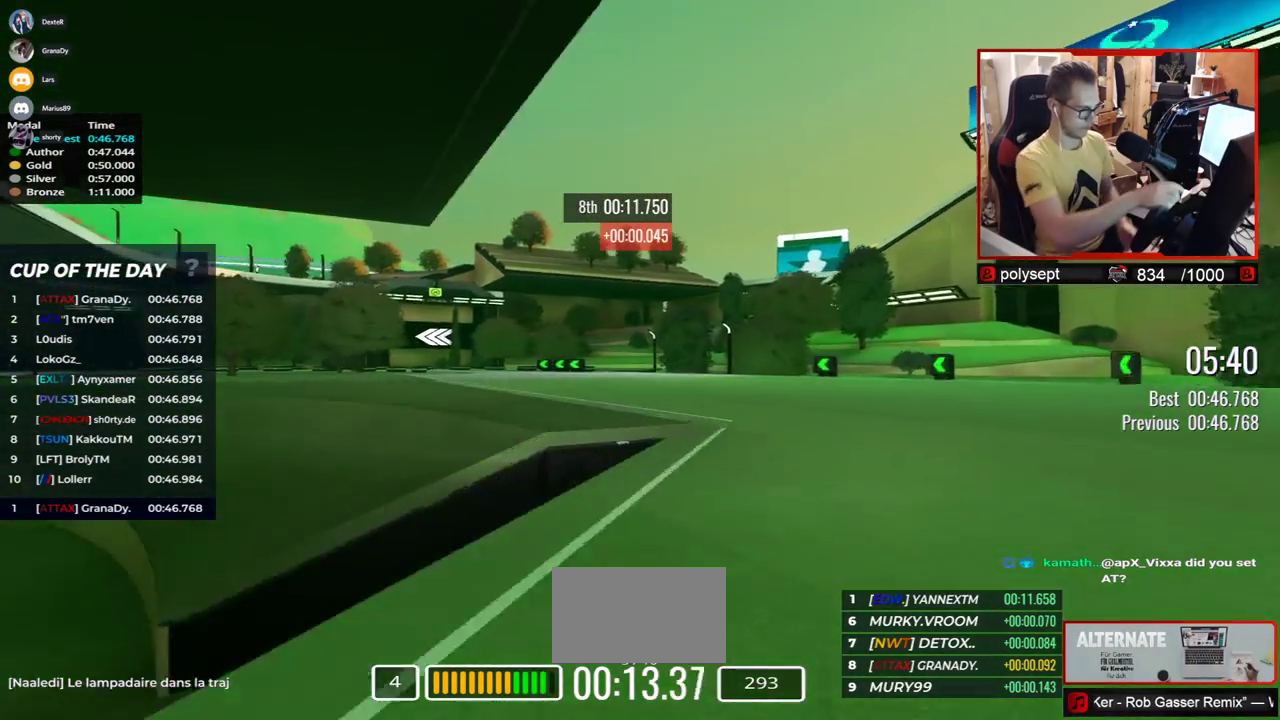
Gameplay with keyboard; each line is a JSON object with the keys held at the frame after it. "events" lists presses ("down") and releases ("up") of "down", "left", "right" and "up" between this image and that frame as [ms after this image, input, new state], when the widget could be followed in between. No other keys are recorded. Mouse input is not recorded.
{"keys": ["left", "up"], "events": []}
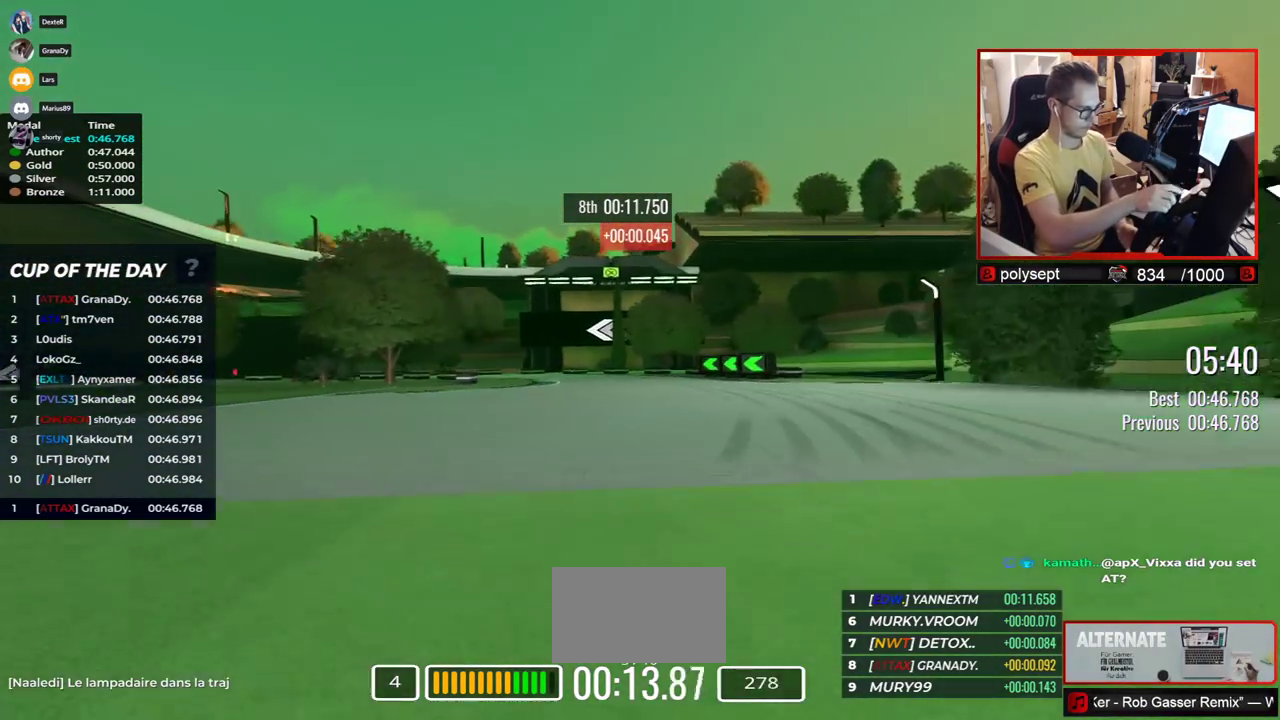
{"keys": ["left", "up"], "events": []}
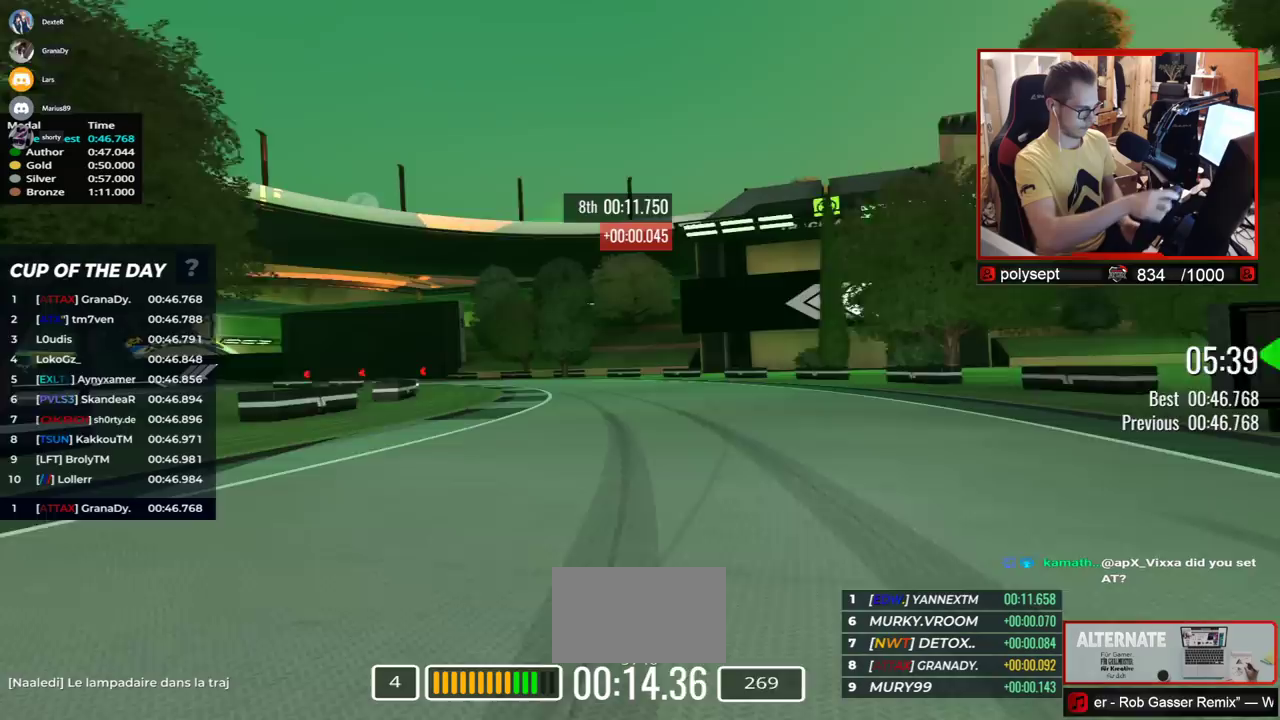
{"keys": ["left", "up"], "events": []}
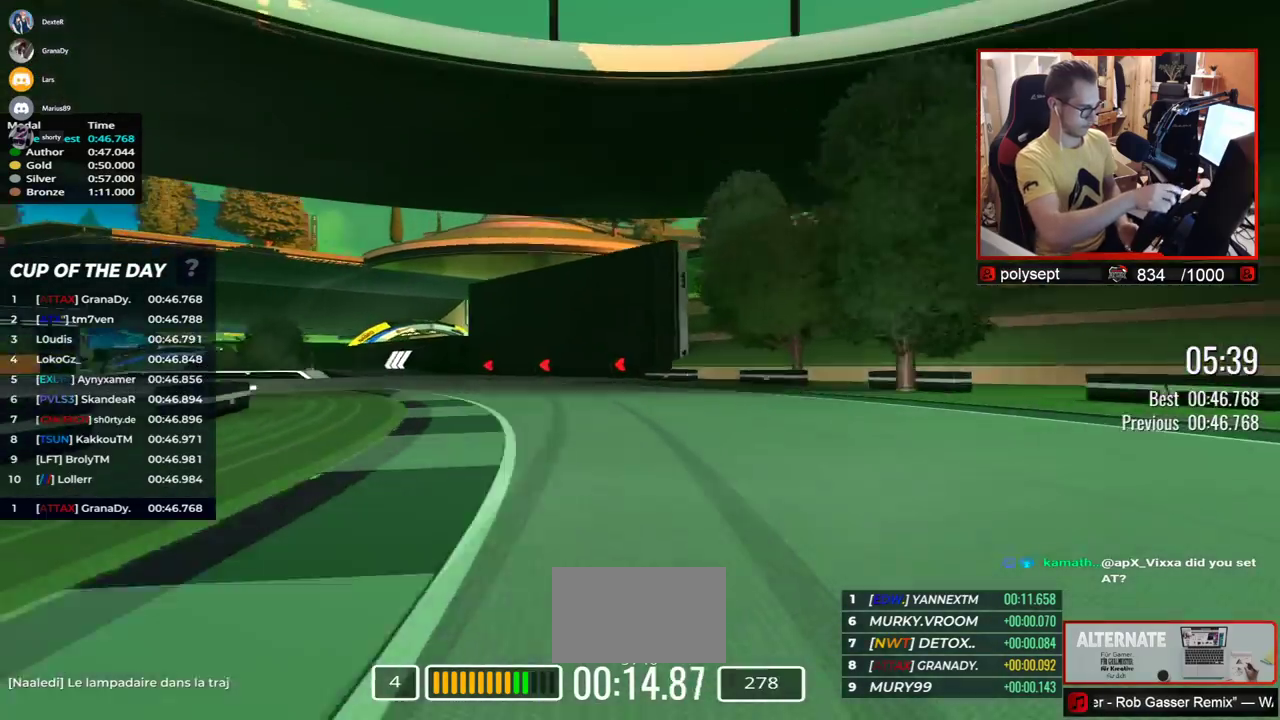
{"keys": ["left", "up"], "events": []}
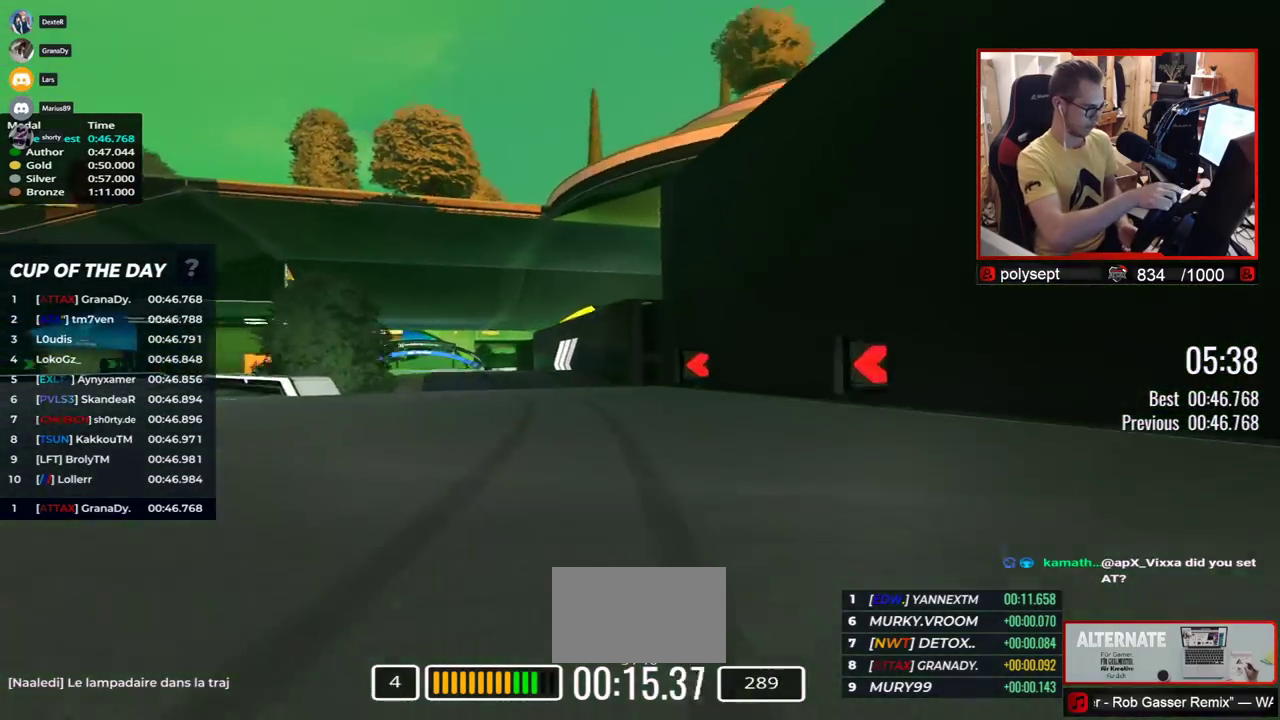
{"keys": ["right", "up"], "events": [[367, "left", "up"], [400, "right", "down"]]}
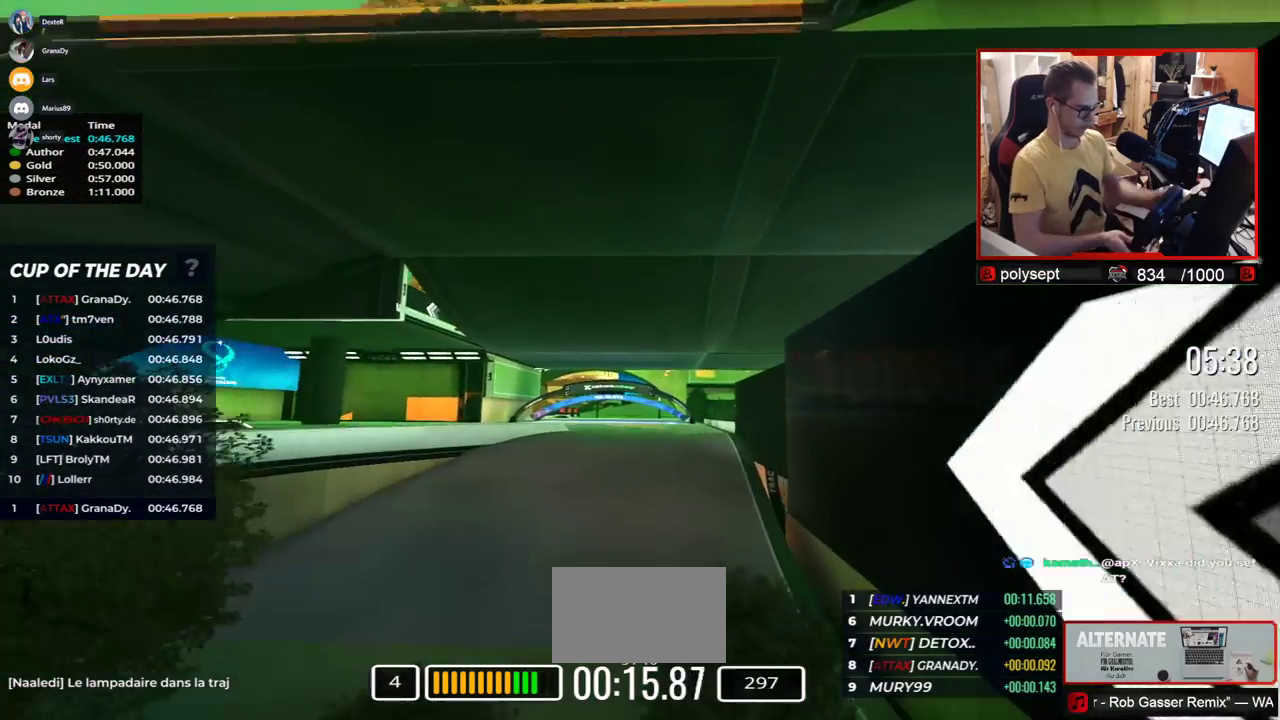
{"keys": ["left", "up"], "events": [[50, "right", "up"], [483, "left", "down"]]}
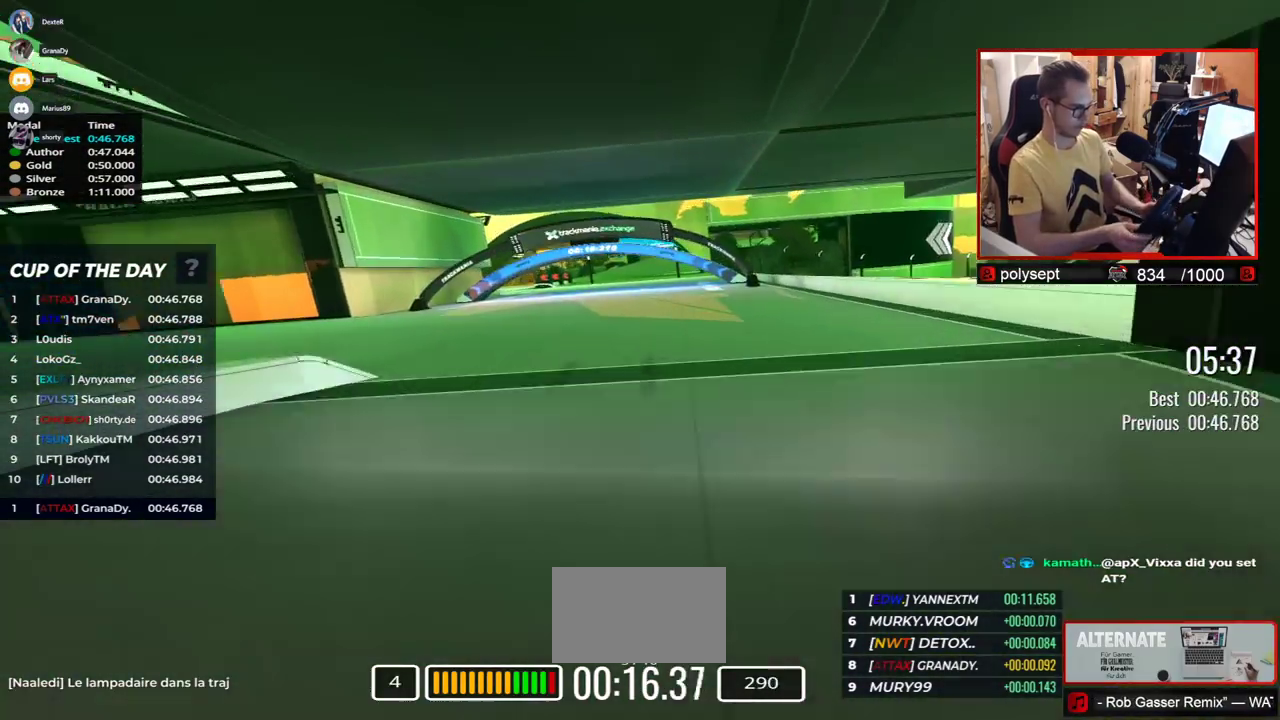
{"keys": ["left", "up"], "events": []}
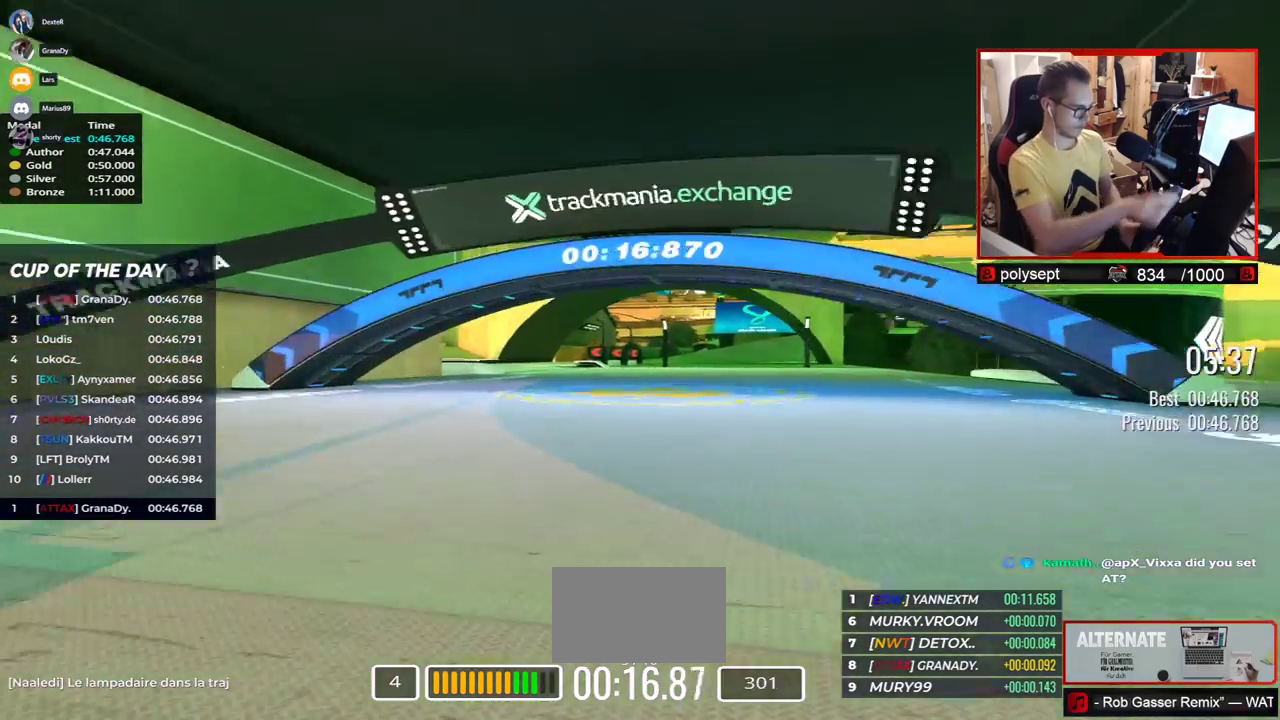
{"keys": ["right", "up"], "events": [[267, "left", "up"], [283, "right", "down"]]}
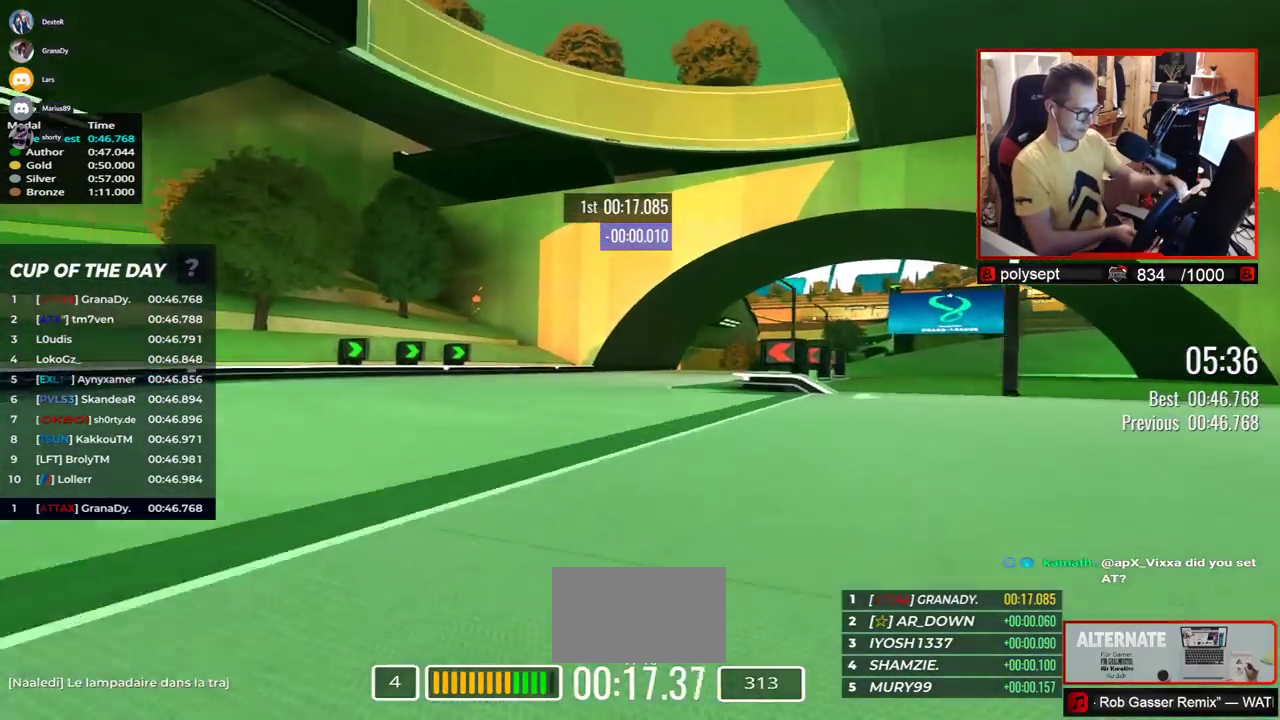
{"keys": ["right", "up"], "events": []}
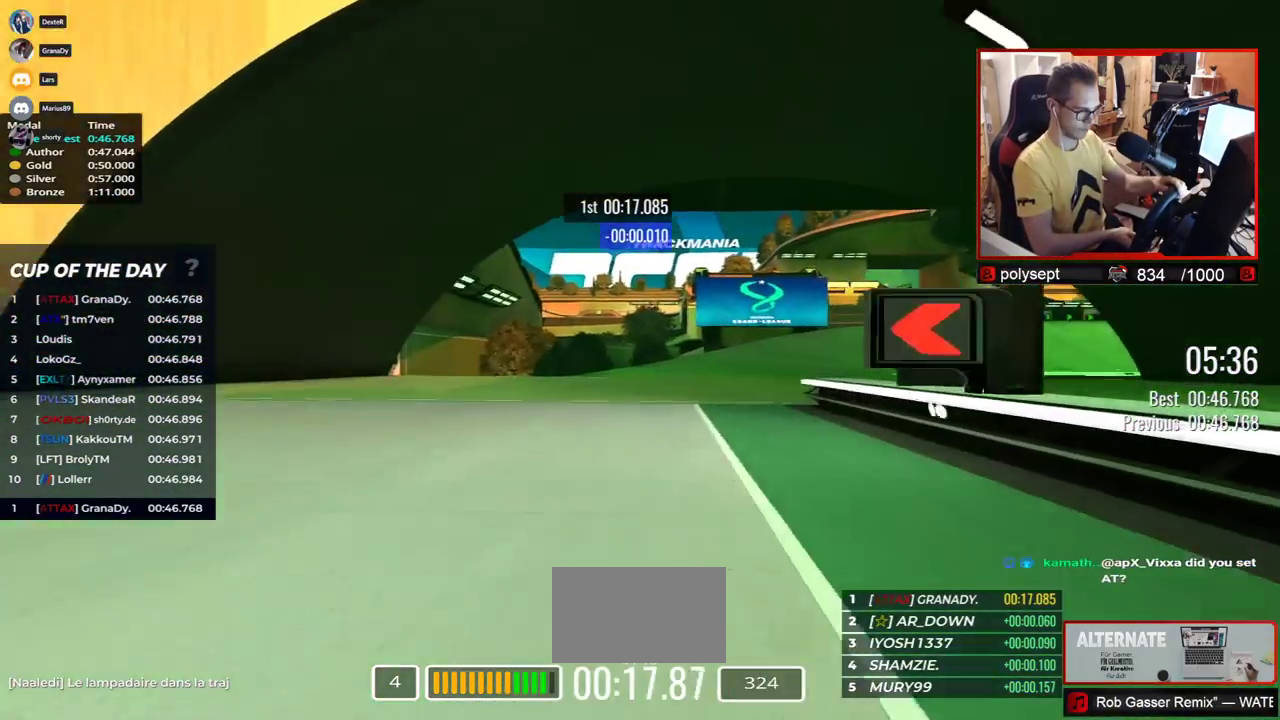
{"keys": ["right", "up"], "events": []}
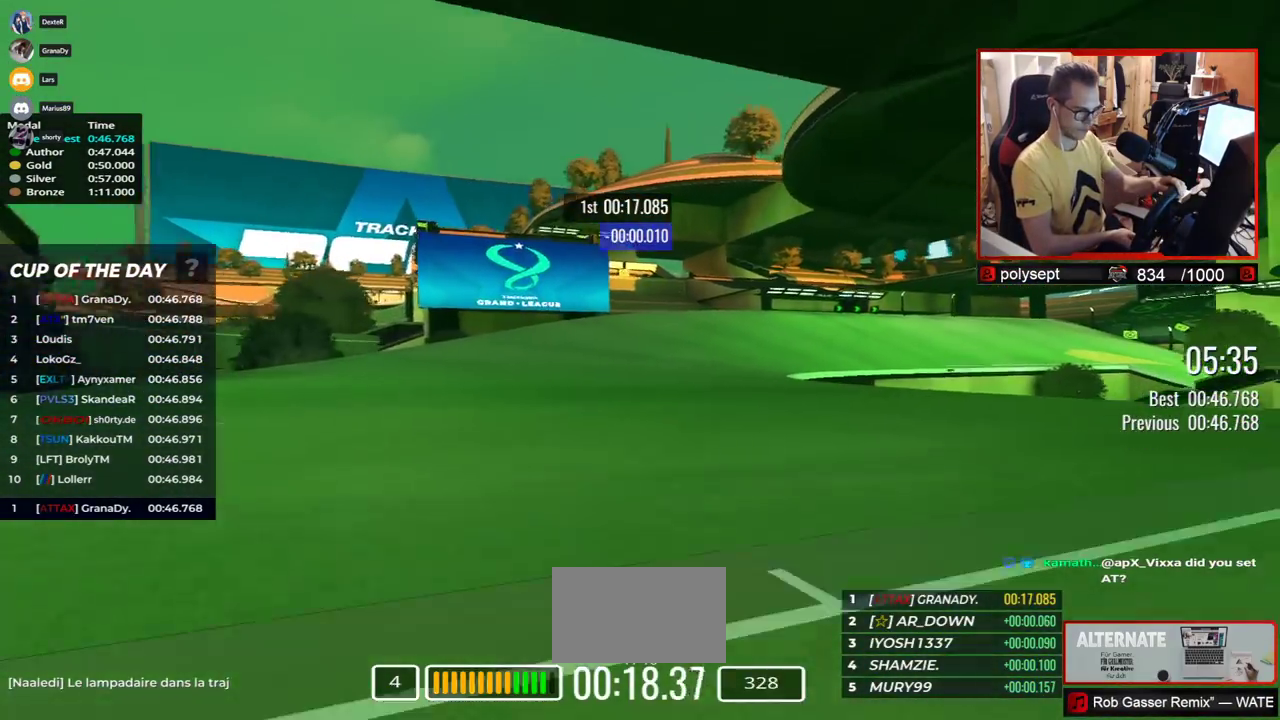
{"keys": ["right", "up"], "events": []}
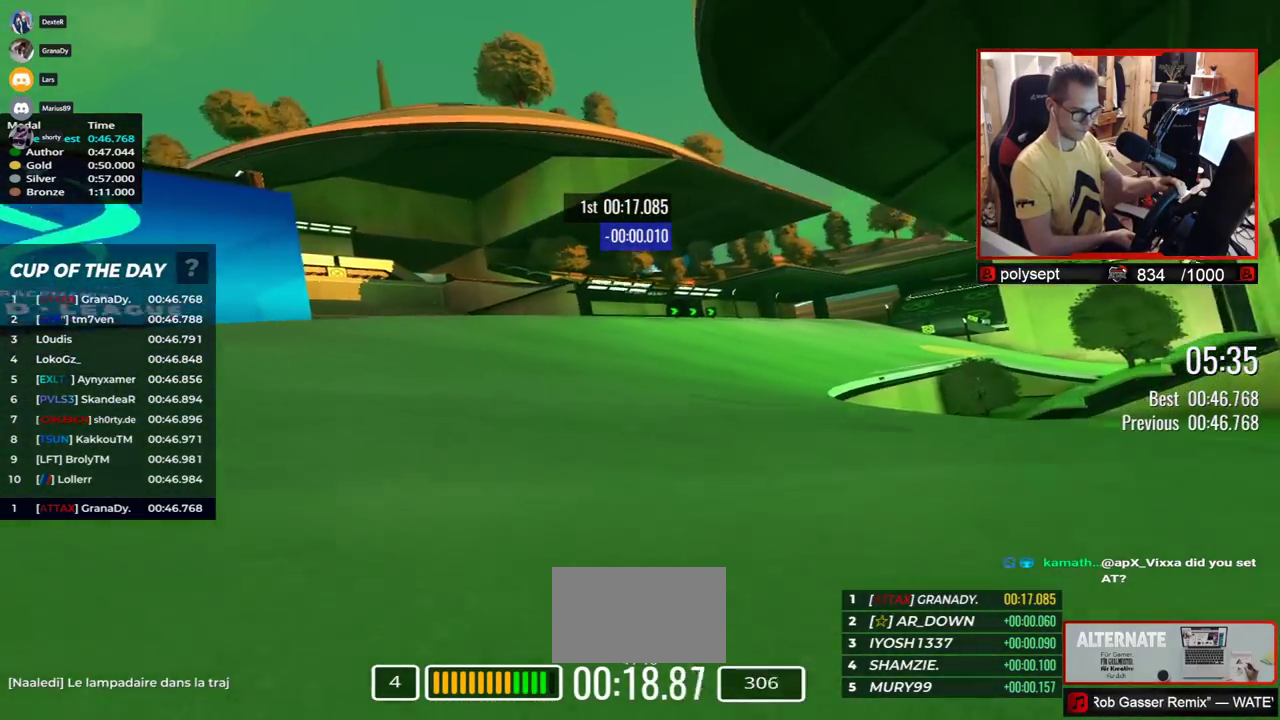
{"keys": ["right", "up"], "events": []}
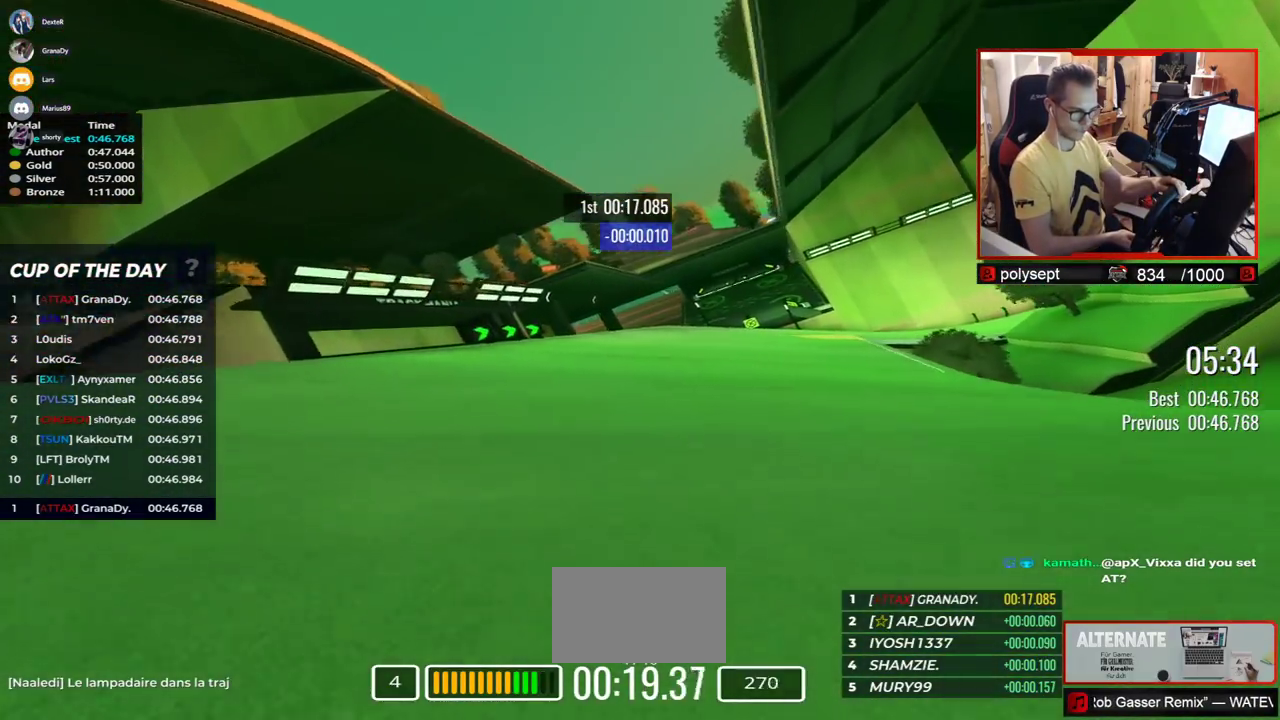
{"keys": ["right", "up"], "events": []}
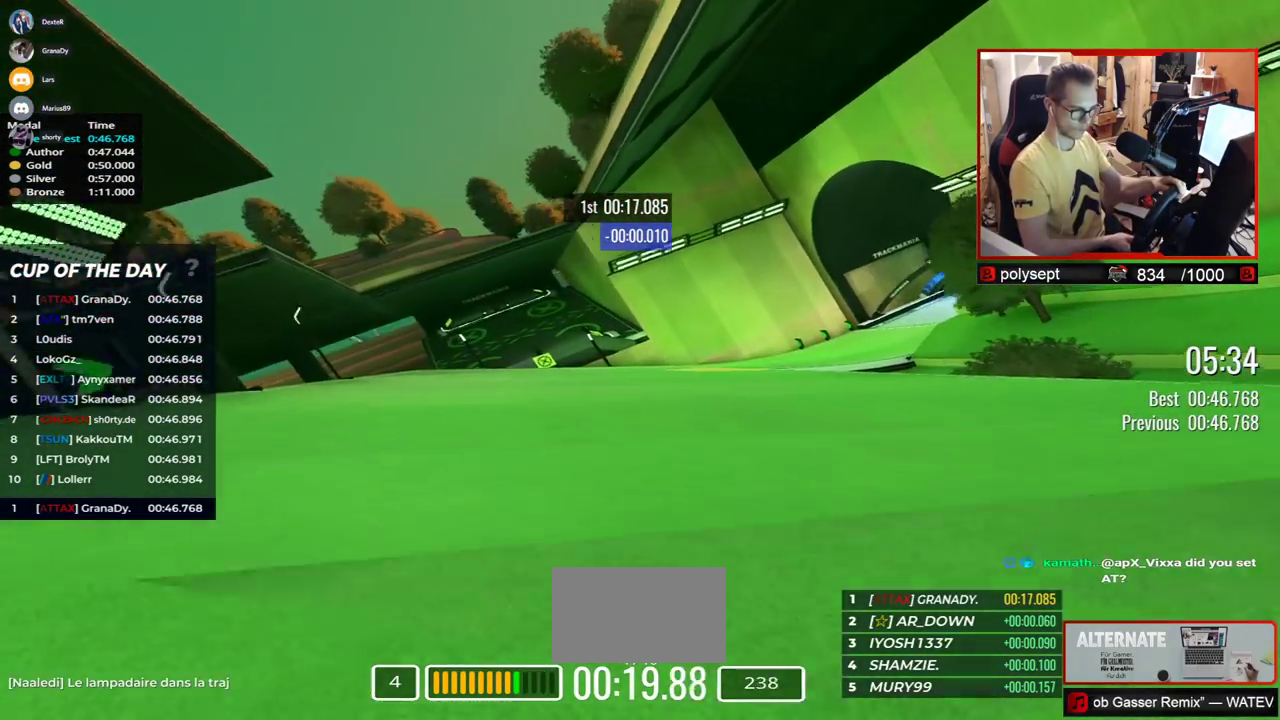
{"keys": ["right", "up"], "events": []}
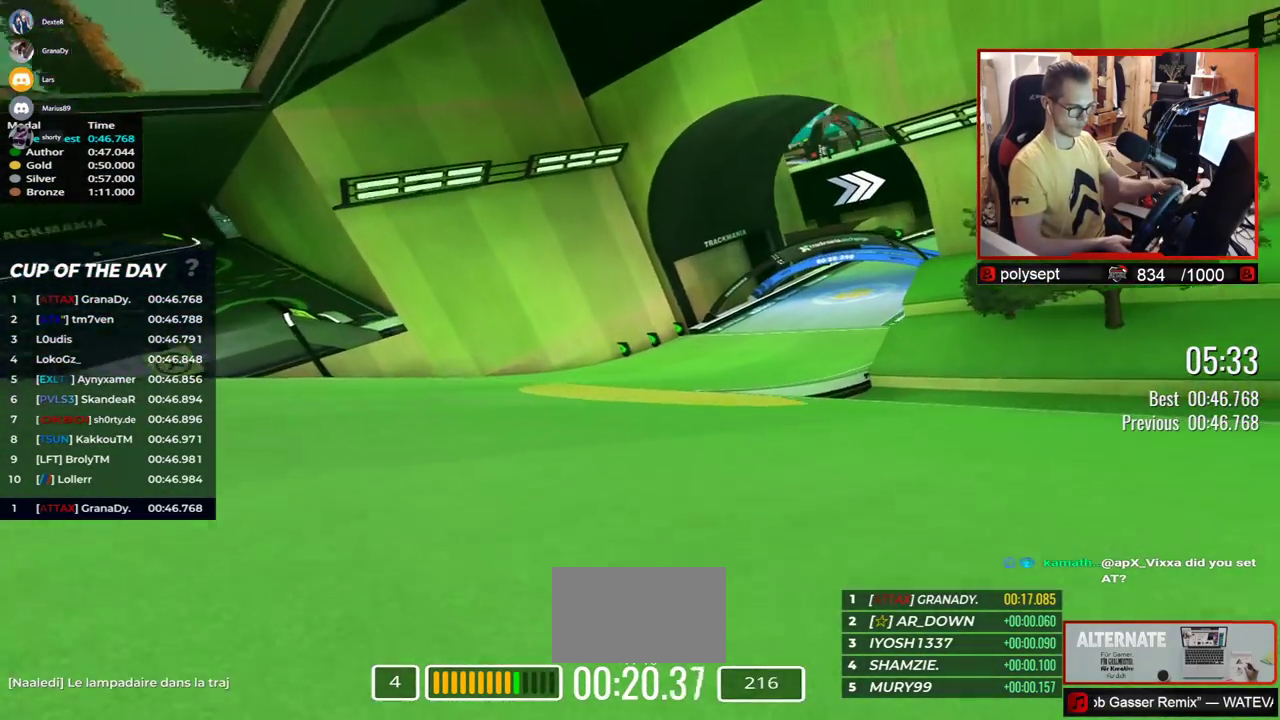
{"keys": ["right", "up"], "events": []}
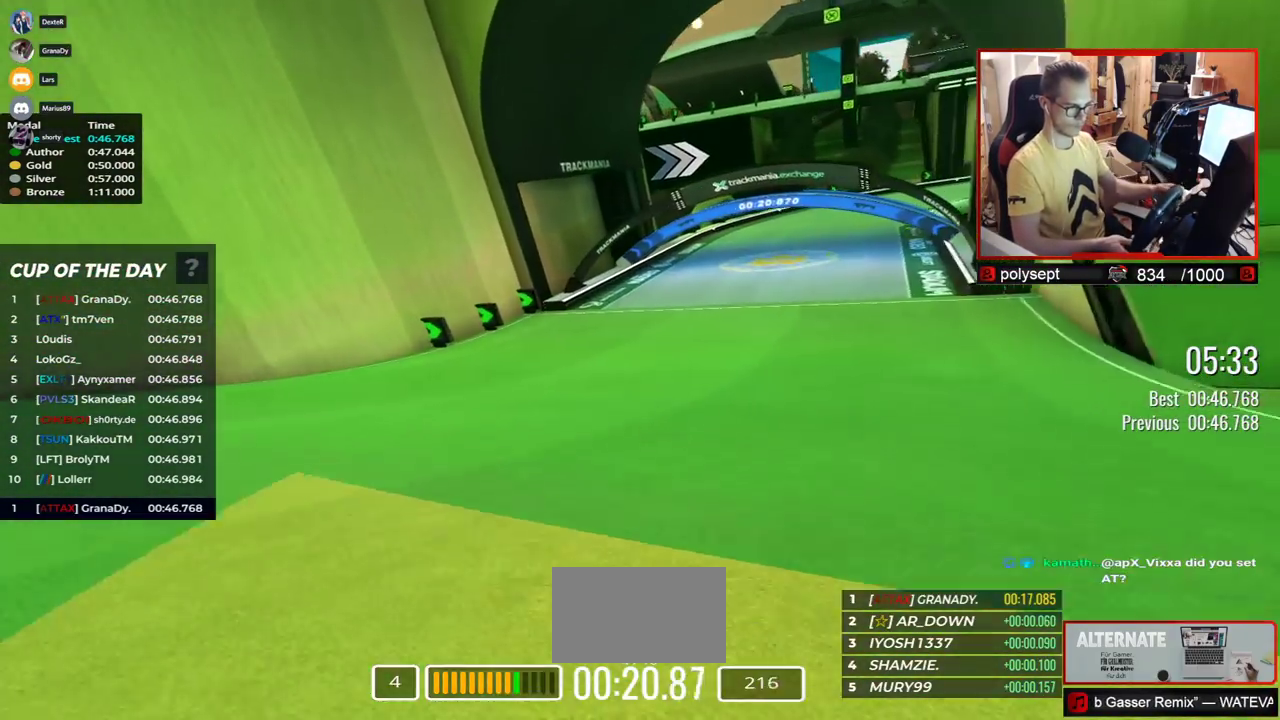
{"keys": [], "events": [[267, "right", "up"], [333, "up", "up"]]}
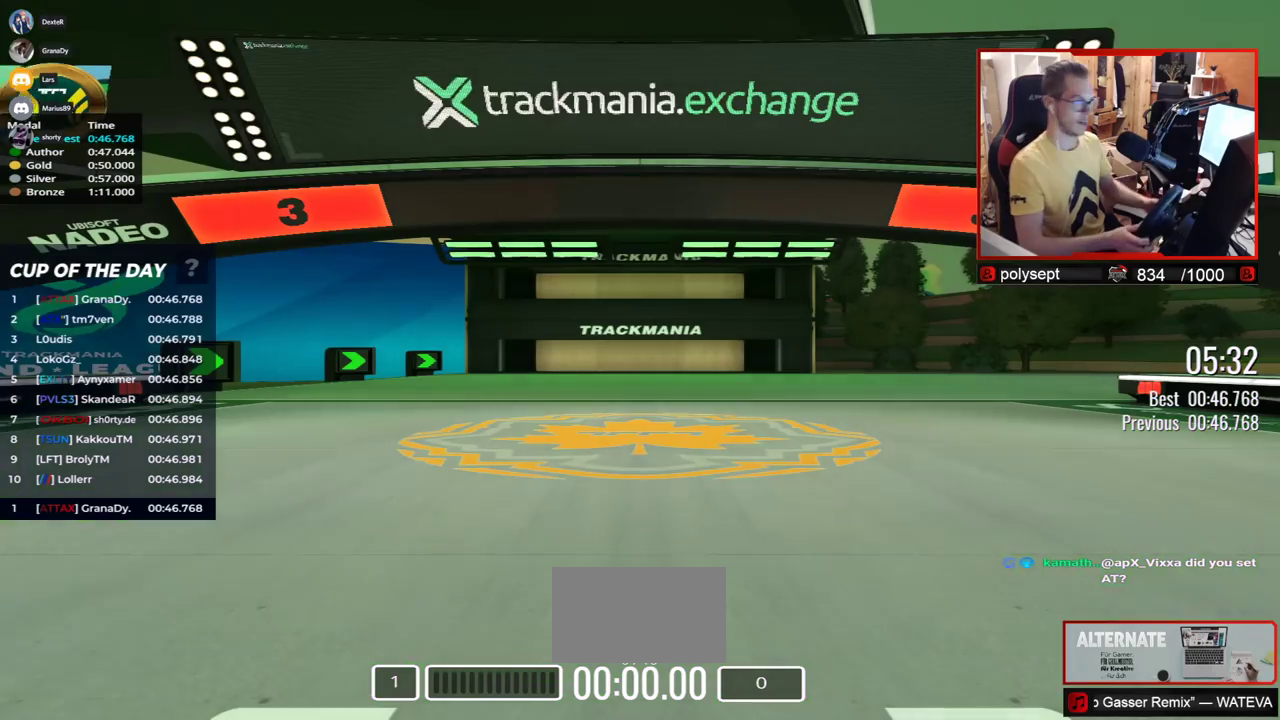
{"keys": [], "events": []}
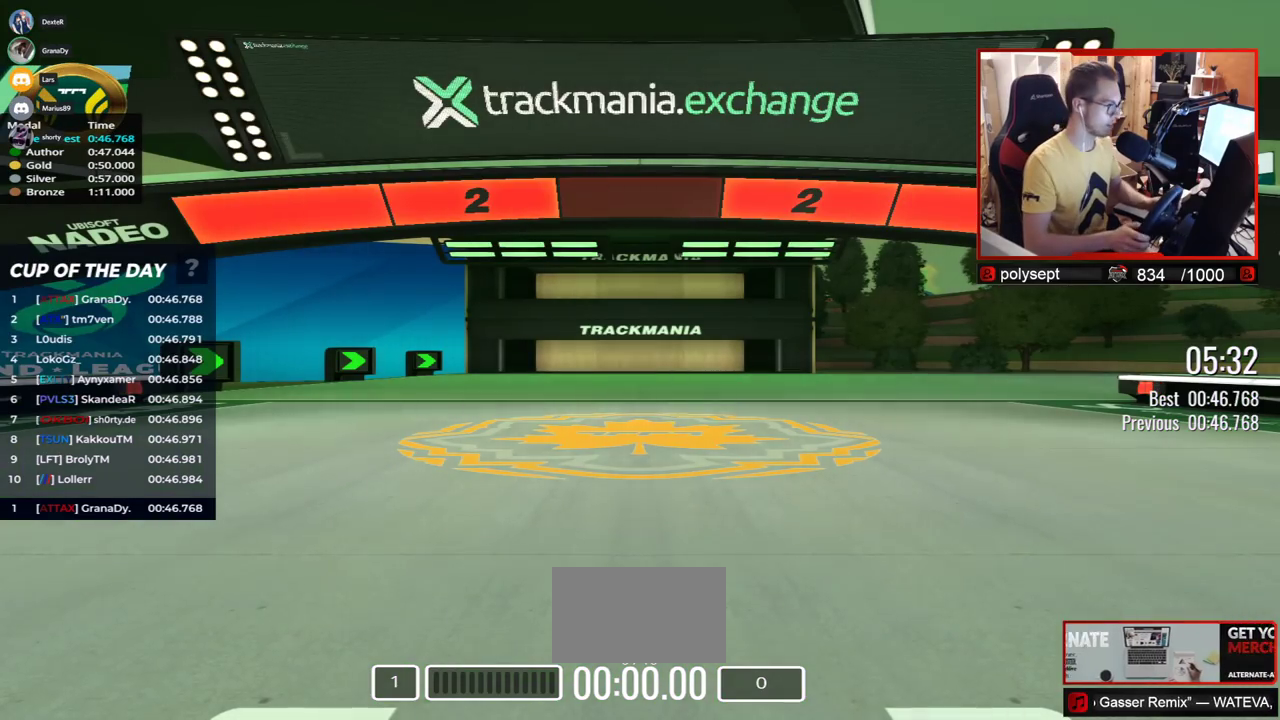
{"keys": [], "events": []}
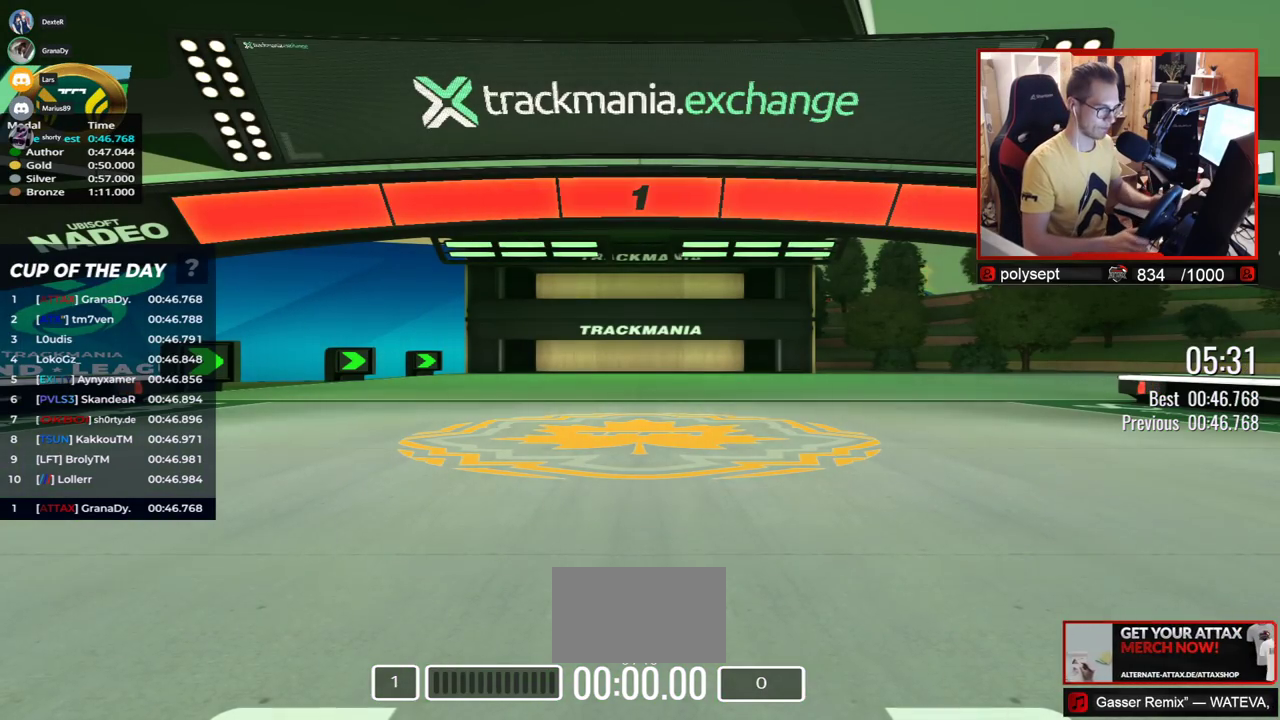
{"keys": ["up"], "events": [[333, "up", "down"]]}
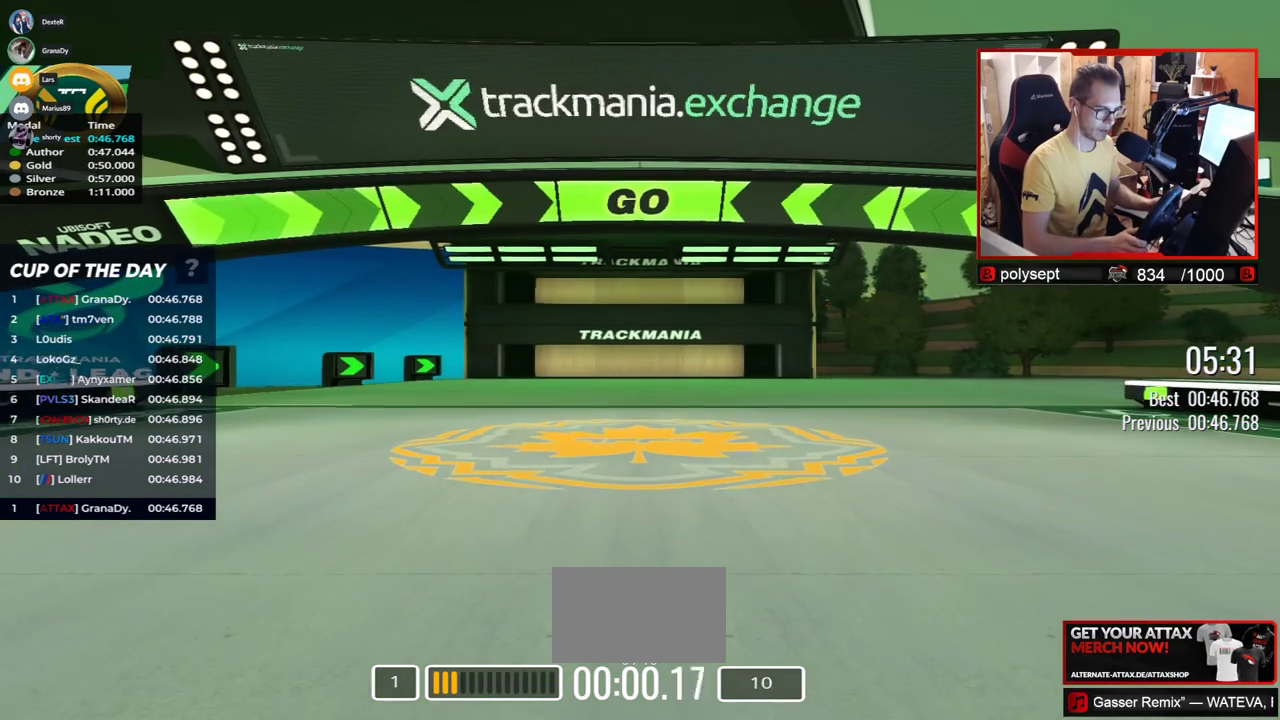
{"keys": ["right", "up"], "events": [[167, "right", "down"]]}
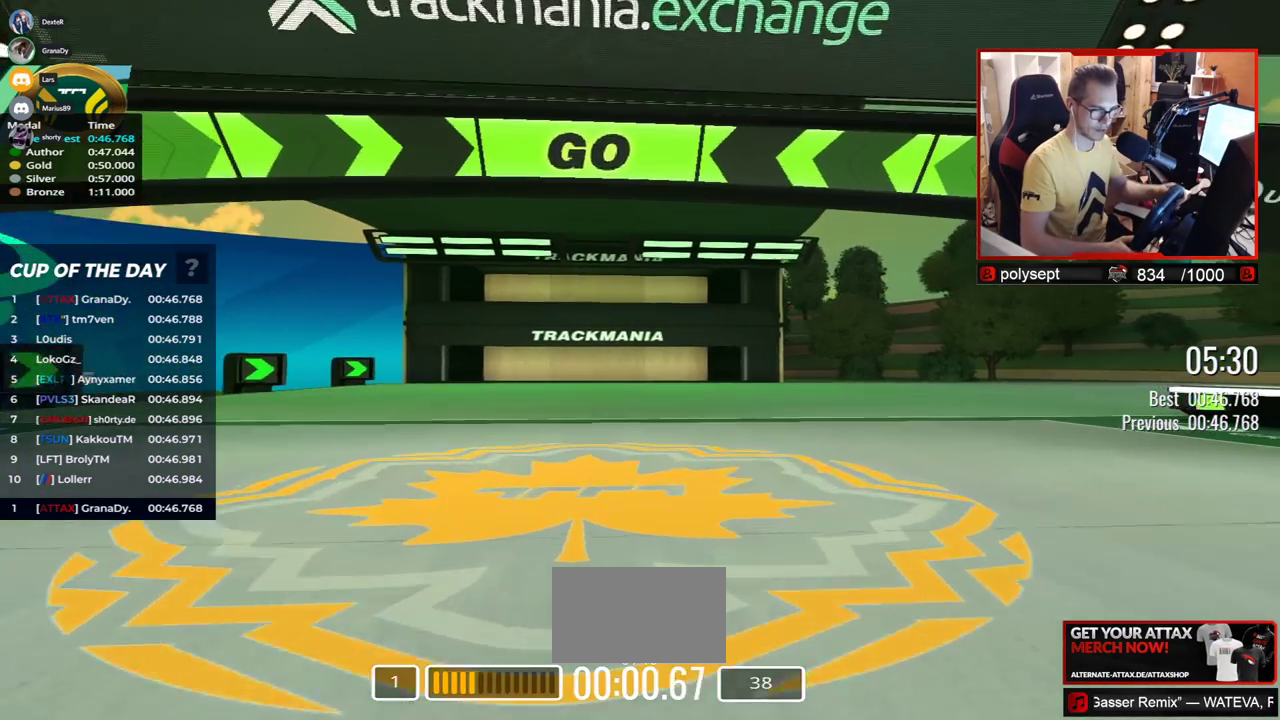
{"keys": ["right", "up"], "events": [[100, "left", "down"], [200, "left", "up"]]}
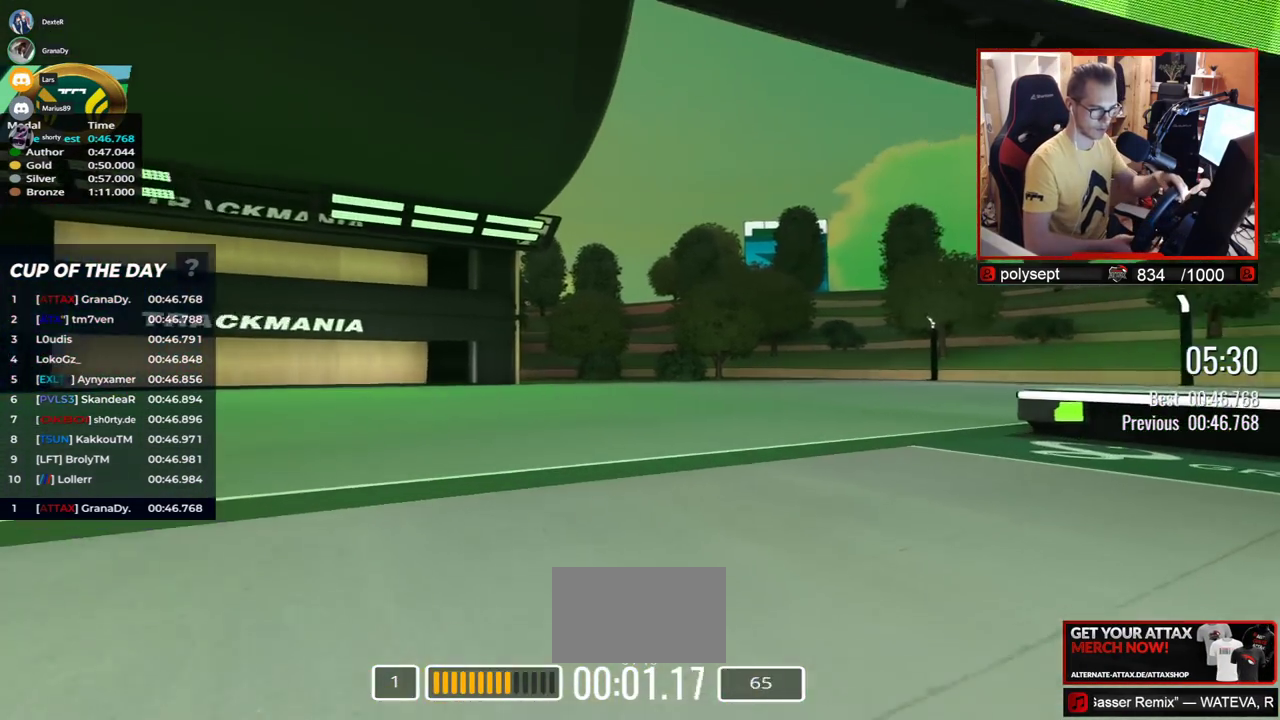
{"keys": ["right", "up"], "events": []}
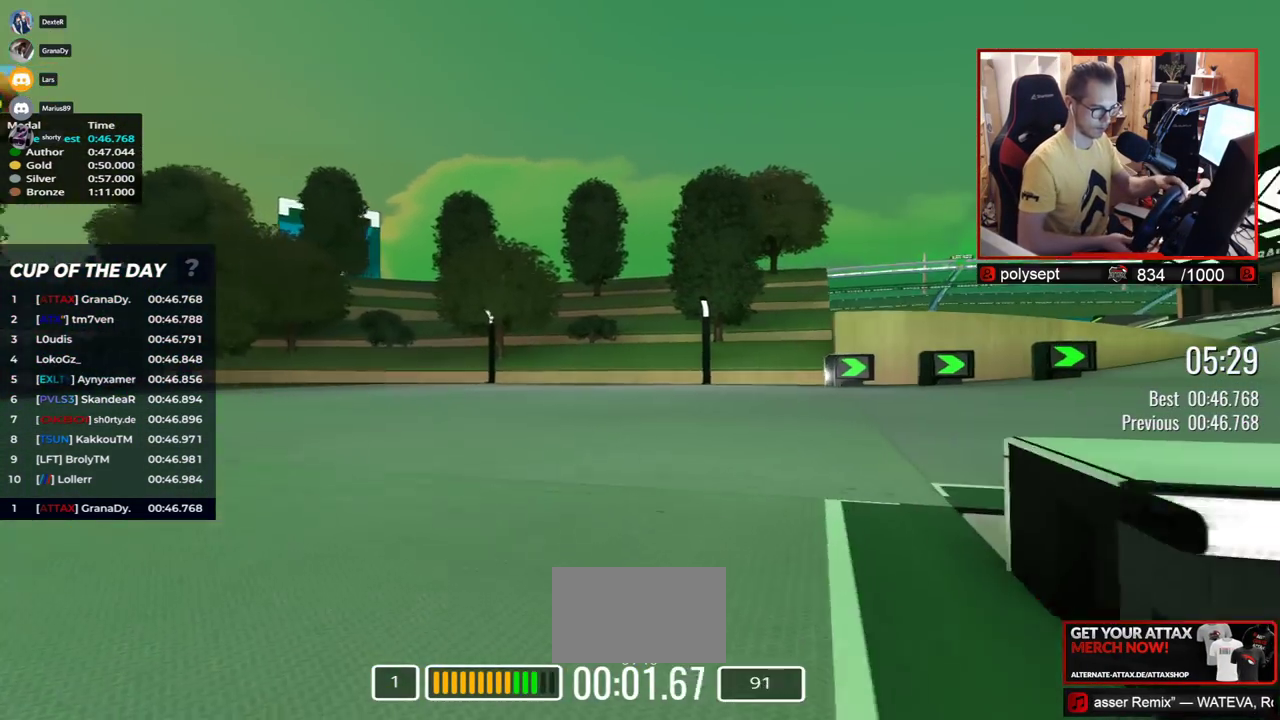
{"keys": ["right", "up"], "events": []}
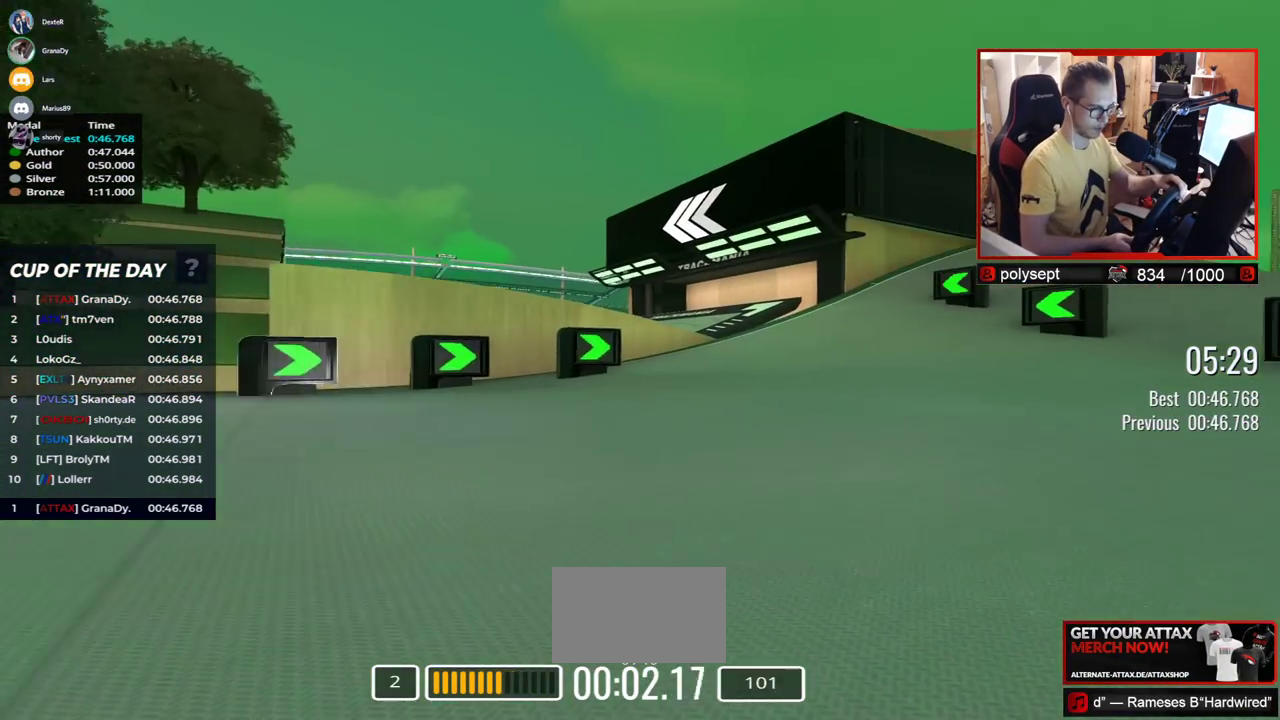
{"keys": ["left", "up"], "events": [[117, "right", "up"], [200, "left", "down"]]}
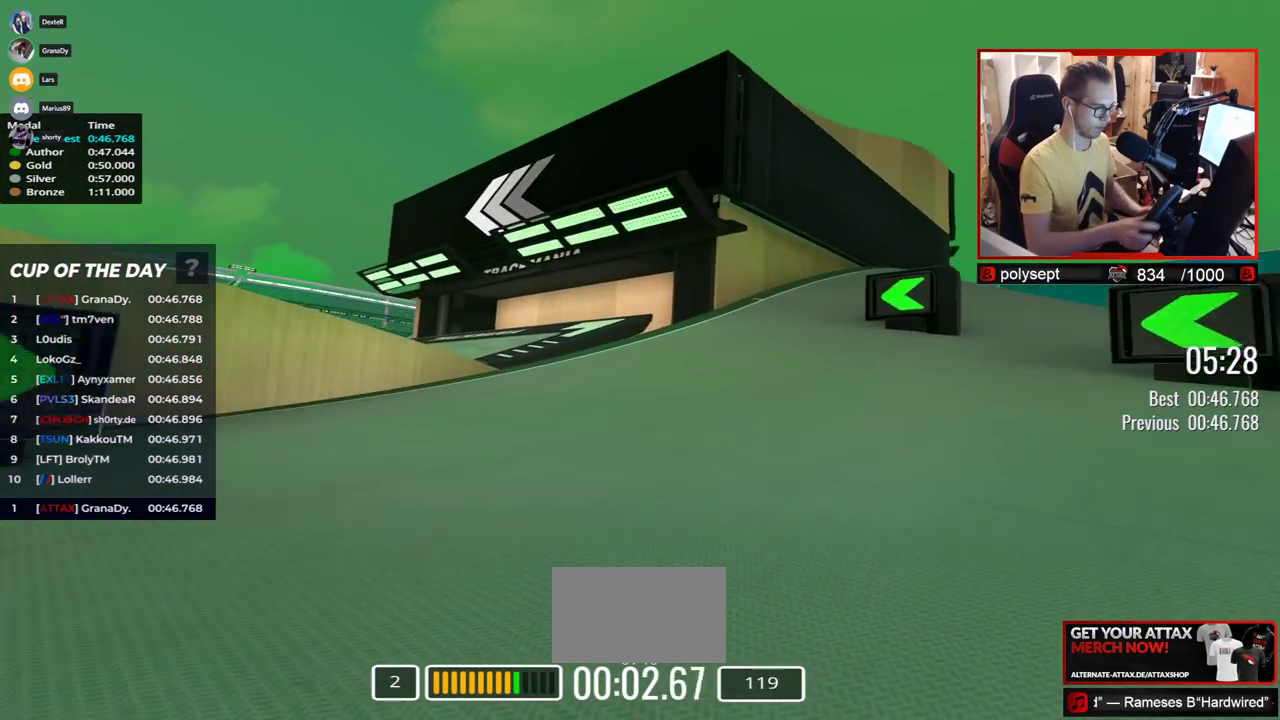
{"keys": ["up"], "events": [[417, "left", "up"]]}
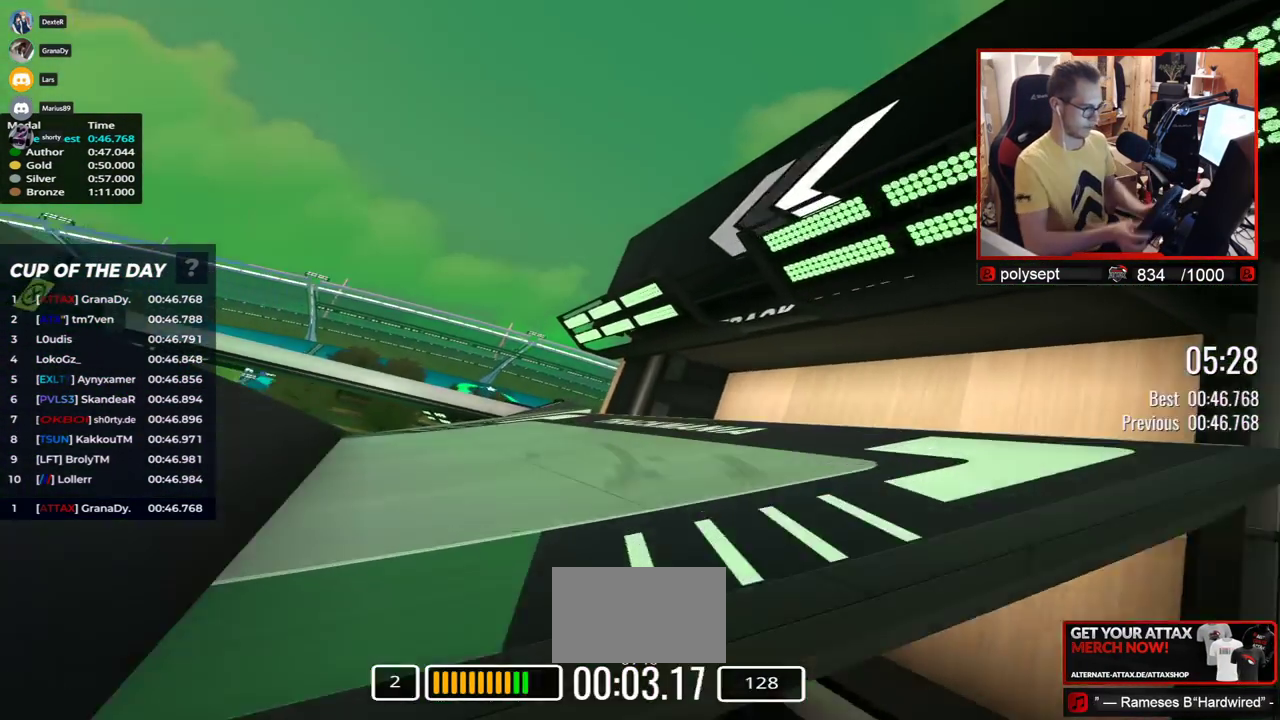
{"keys": ["left", "up"], "events": [[17, "left", "down"]]}
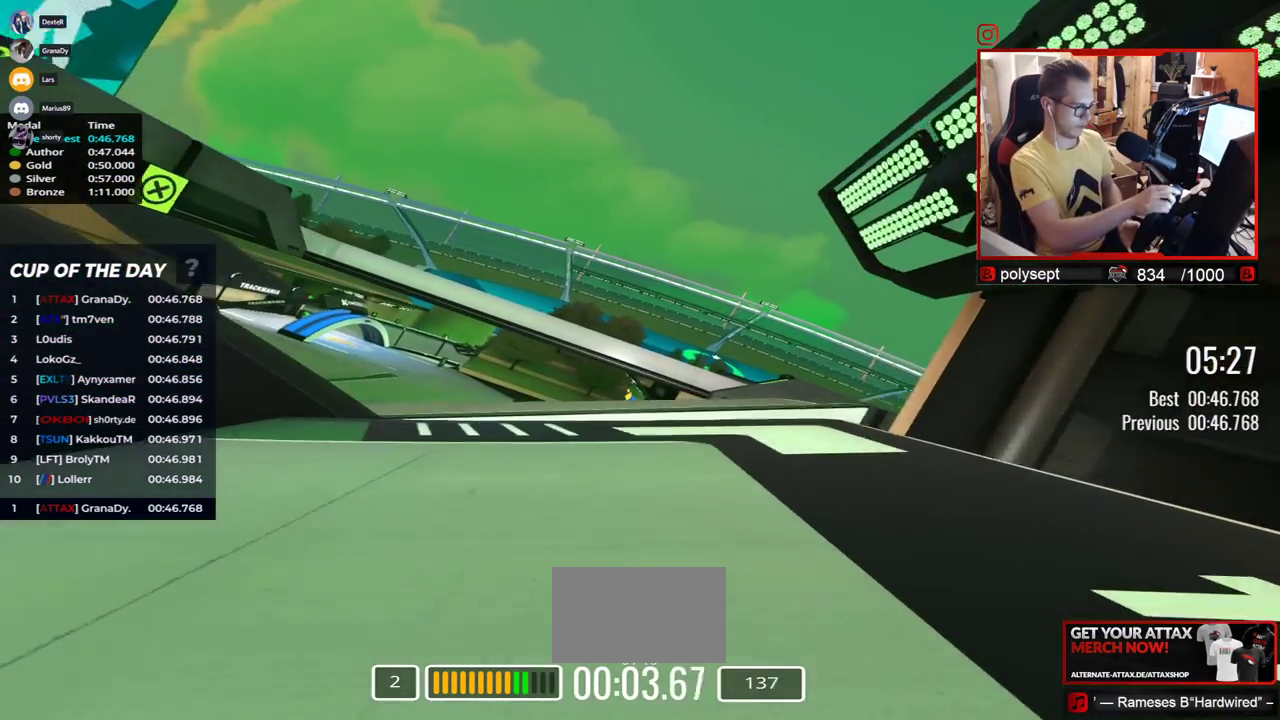
{"keys": ["up"], "events": [[233, "left", "up"], [267, "right", "down"], [350, "right", "up"]]}